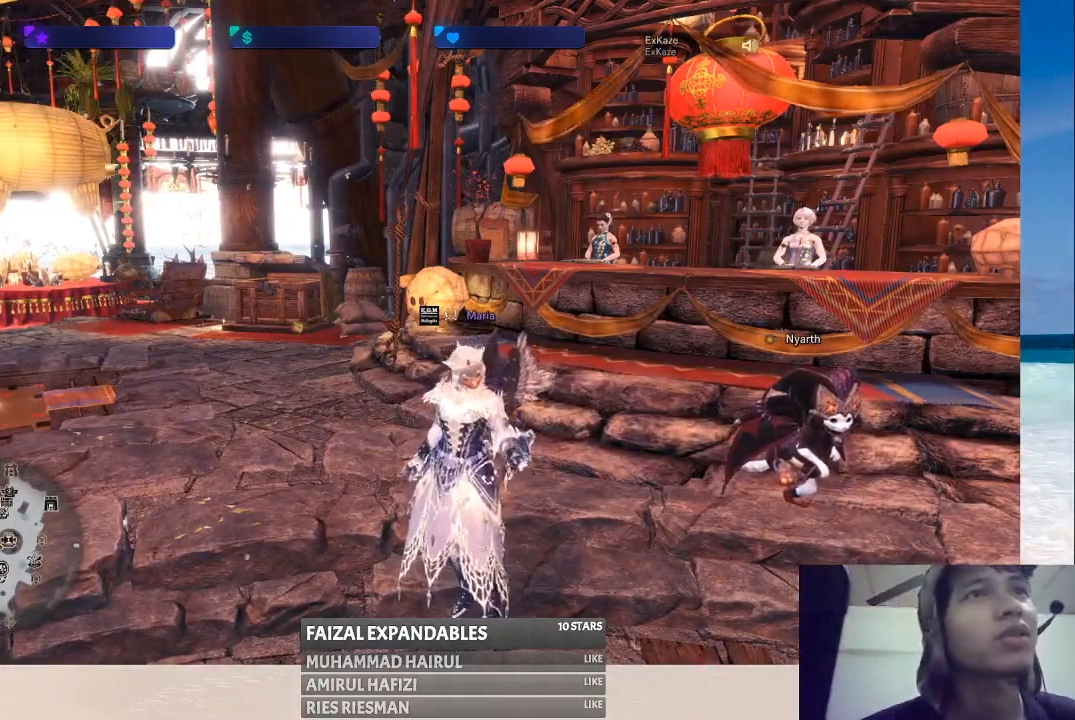
Gameplay with a controller (Xbox layout); each line is a JSON object with the inputs held at the frame after it. "events" lists button and stick changes between this image and that frame as [ms after this image, input, new state], when the widget could be followed in between. Not read: L1 L3 R1 R3.
{"buttons": [], "left_stick": "up-right", "right_stick": "center", "events": [[100, "left_stick", "up-right"]]}
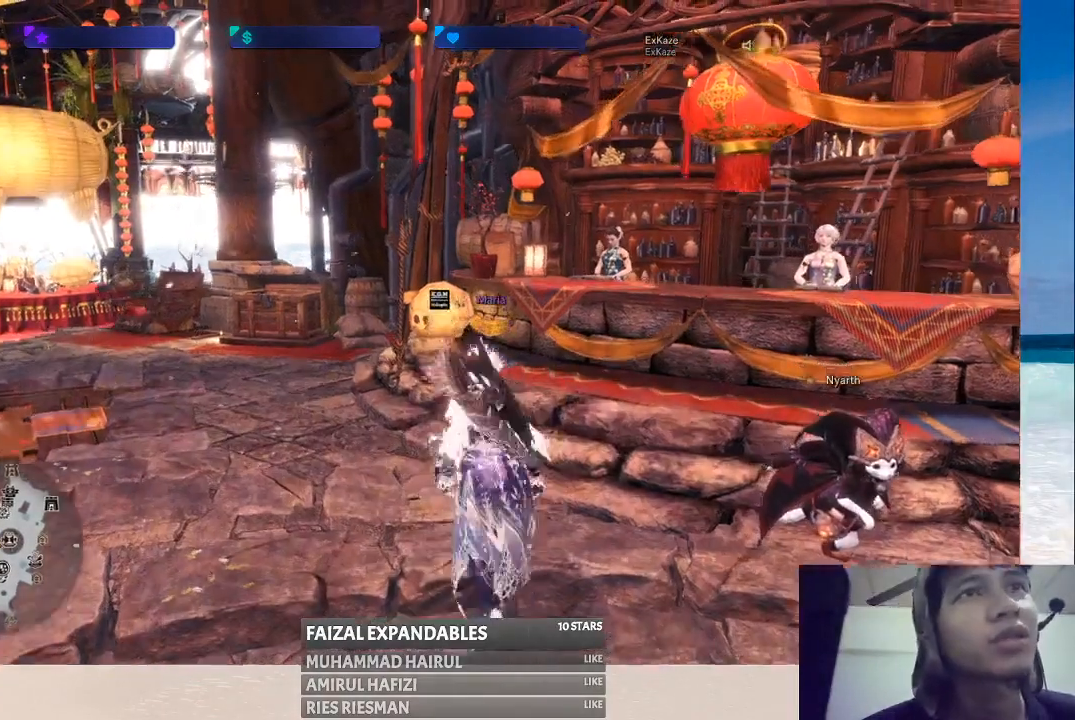
{"buttons": [], "left_stick": "up", "right_stick": "center", "events": [[100, "right_stick", "right"], [333, "right_stick", "center"], [500, "left_stick", "up"]]}
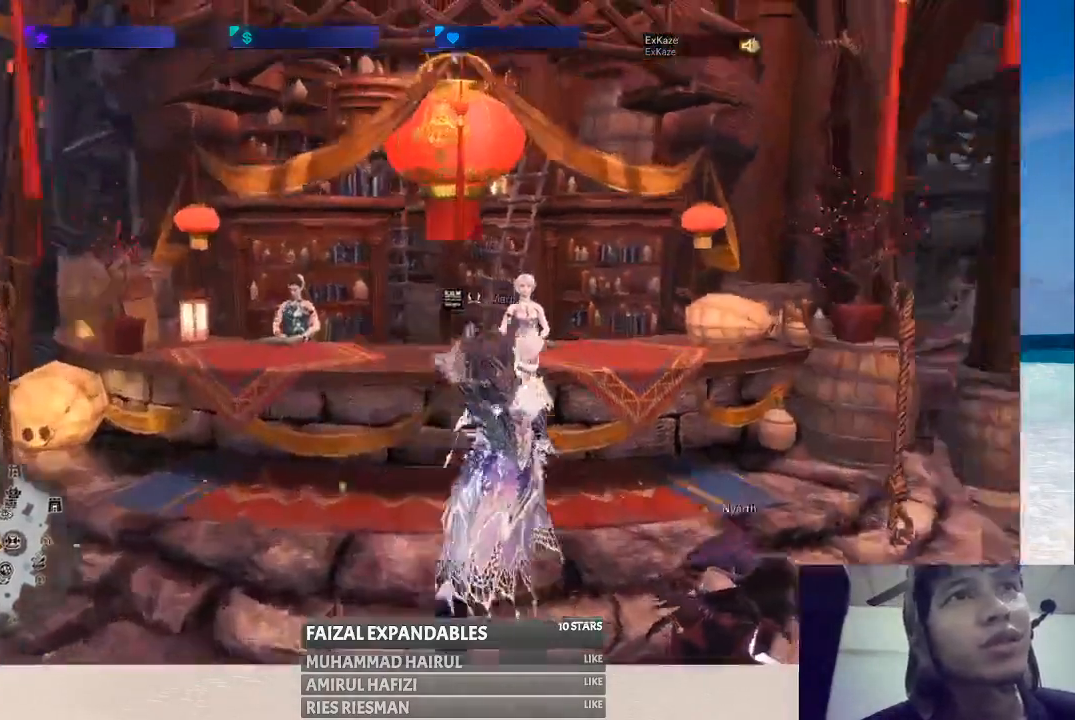
{"buttons": [], "left_stick": "center", "right_stick": "center", "events": [[217, "left_stick", "center"]]}
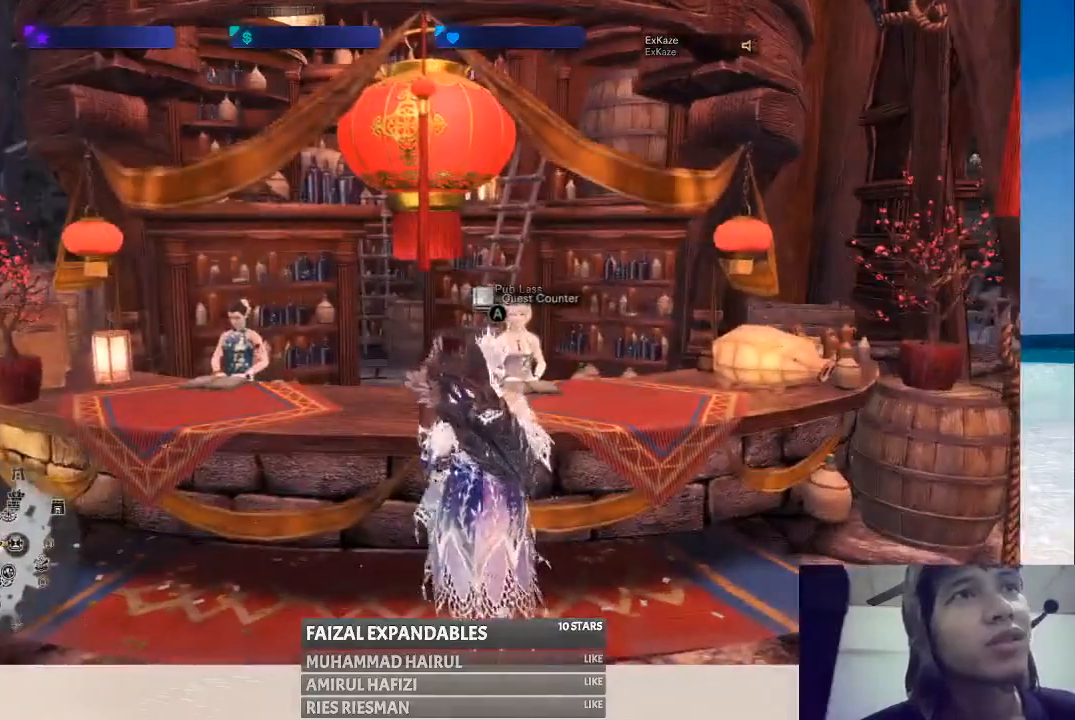
{"buttons": [], "left_stick": "center", "right_stick": "left", "events": [[417, "right_stick", "left"]]}
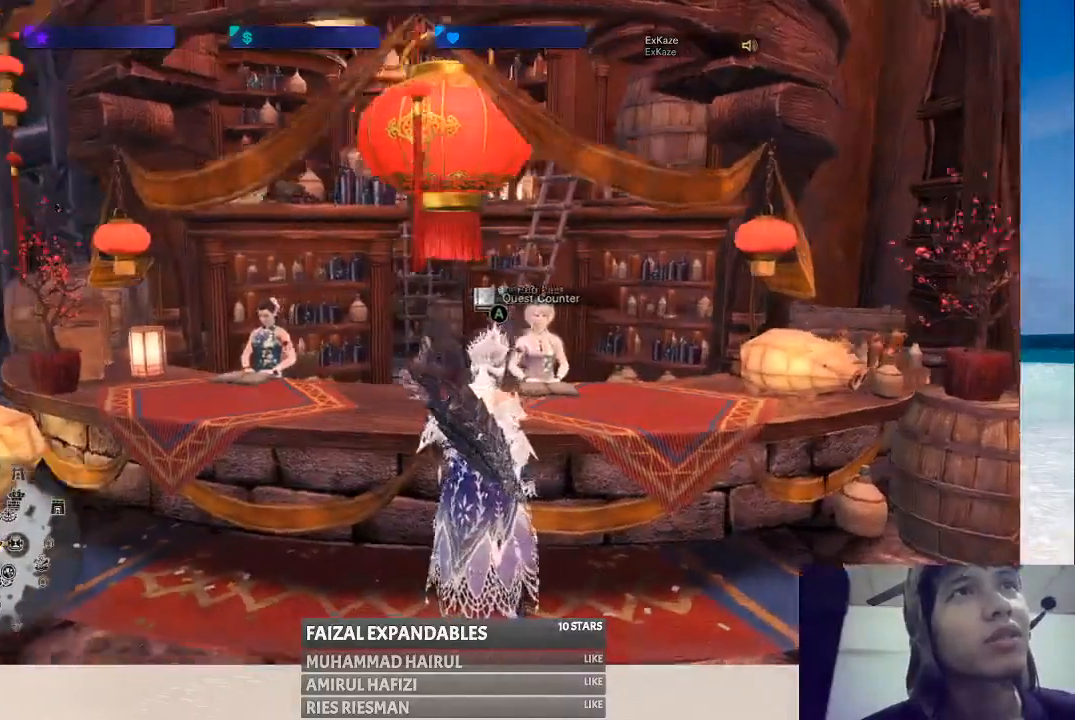
{"buttons": [], "left_stick": "center", "right_stick": "right", "events": [[183, "right_stick", "center"], [417, "right_stick", "right"]]}
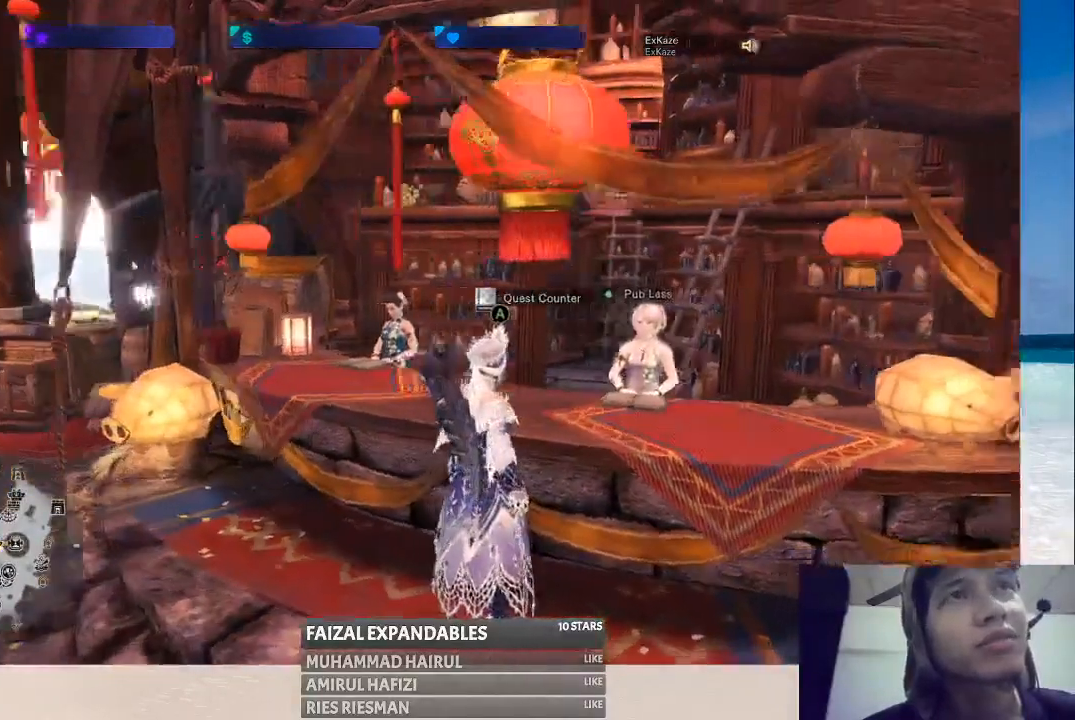
{"buttons": [], "left_stick": "center", "right_stick": "left", "events": [[150, "right_stick", "center"], [467, "right_stick", "left"]]}
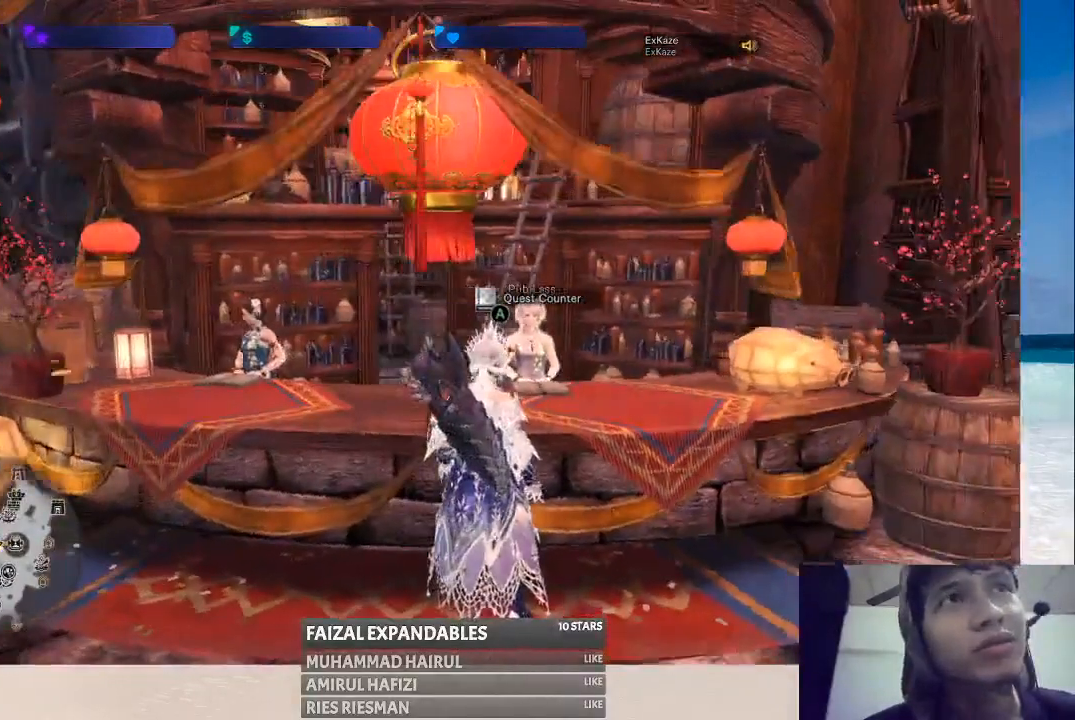
{"buttons": [], "left_stick": "center", "right_stick": "center", "events": [[200, "right_stick", "center"]]}